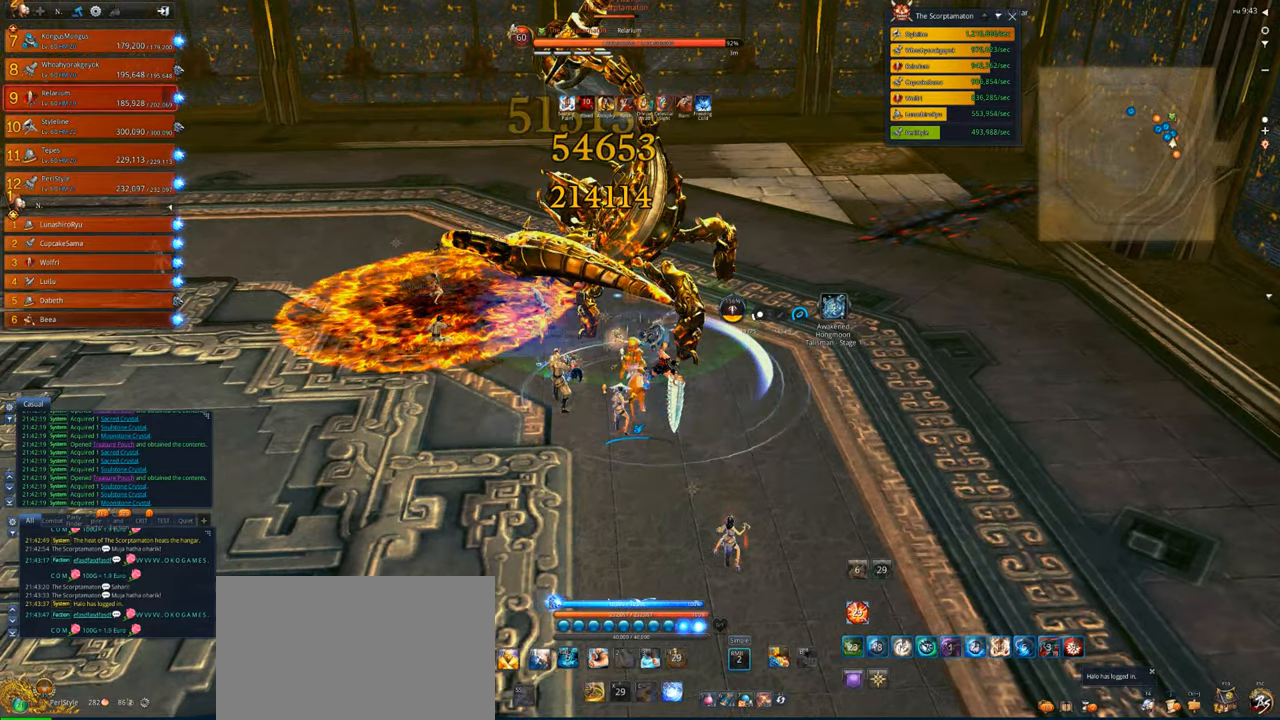
Gameplay with keyboard and mouse; each line is a JSON object with the keys and mouse buttons held at the frame after it. "events" lists presses ("down") and releases ("up") of "1", "2", "3", "4", "5", "a", "alt", "c", "caps_lock", "ctrl", "d", "e", "f", "g", "q", "r", "s", "shift", "space", "t", "tab", "v", "w", "x", "z", "mouse_left", "mouse_wheel" and "mouse_right" between this image and that frame as [ms after this image, input, new state], when the widget could be followed in between. "mouse_left", "mouse_wheel", "mouse_right" = the "left", "wheel", "right" buttons of the "mouse" list. No other keys are recorded. "wheel" means that the mouse wheel is clicked or scrolled. Not read: mouse_move.
{"keys": [], "mouse": ["right"], "events": []}
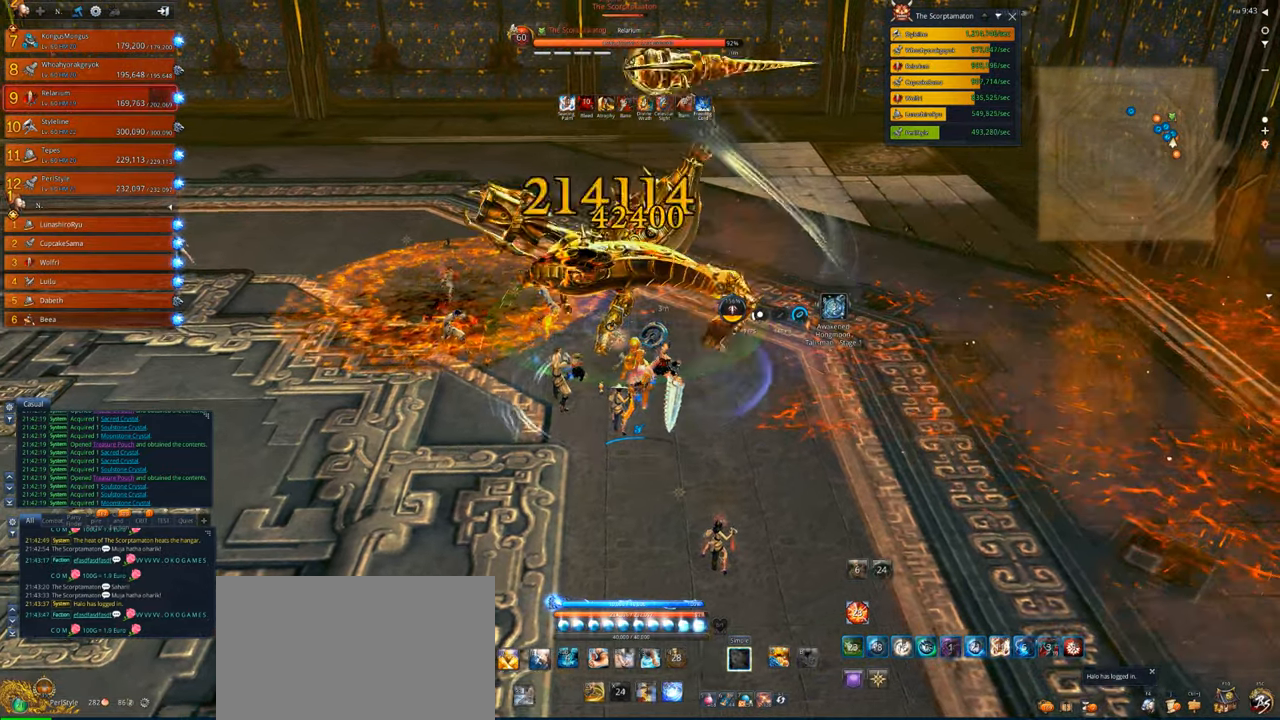
{"keys": [], "mouse": ["right"], "events": []}
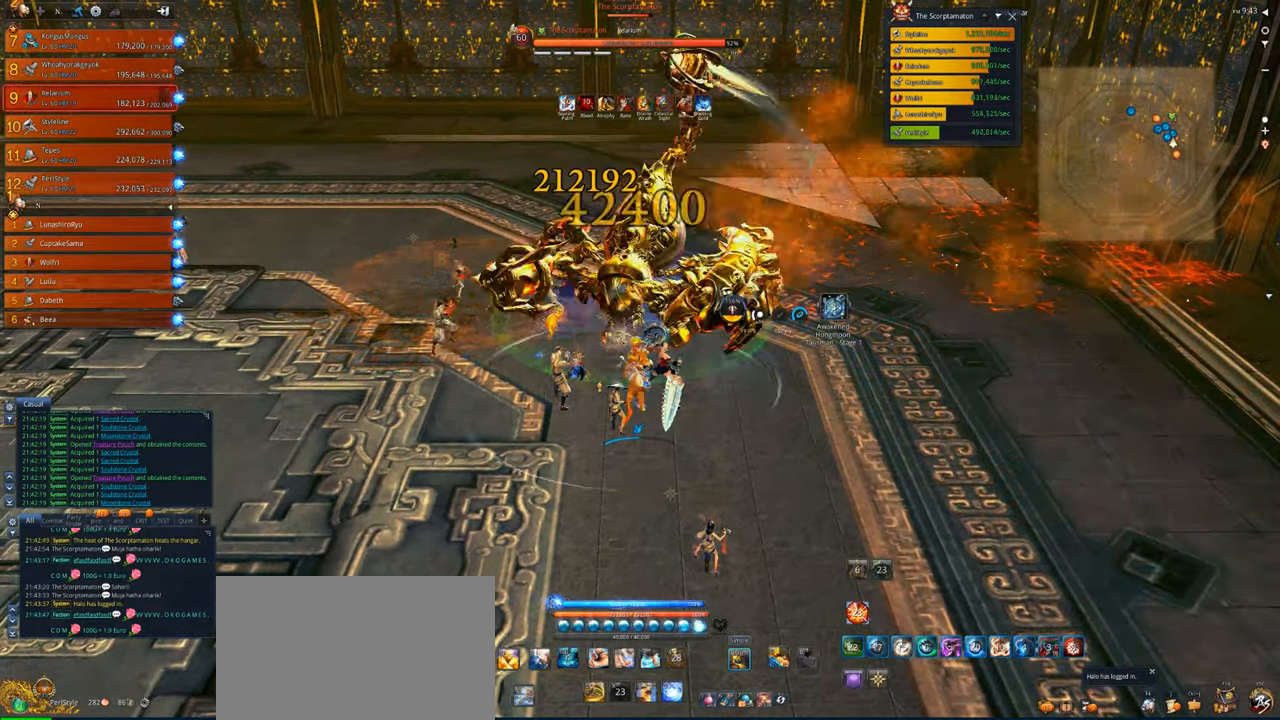
{"keys": [], "mouse": [], "events": [[217, "c", "down"], [283, "c", "up"], [350, "mouse_right", "up"], [383, "c", "down"], [483, "c", "up"]]}
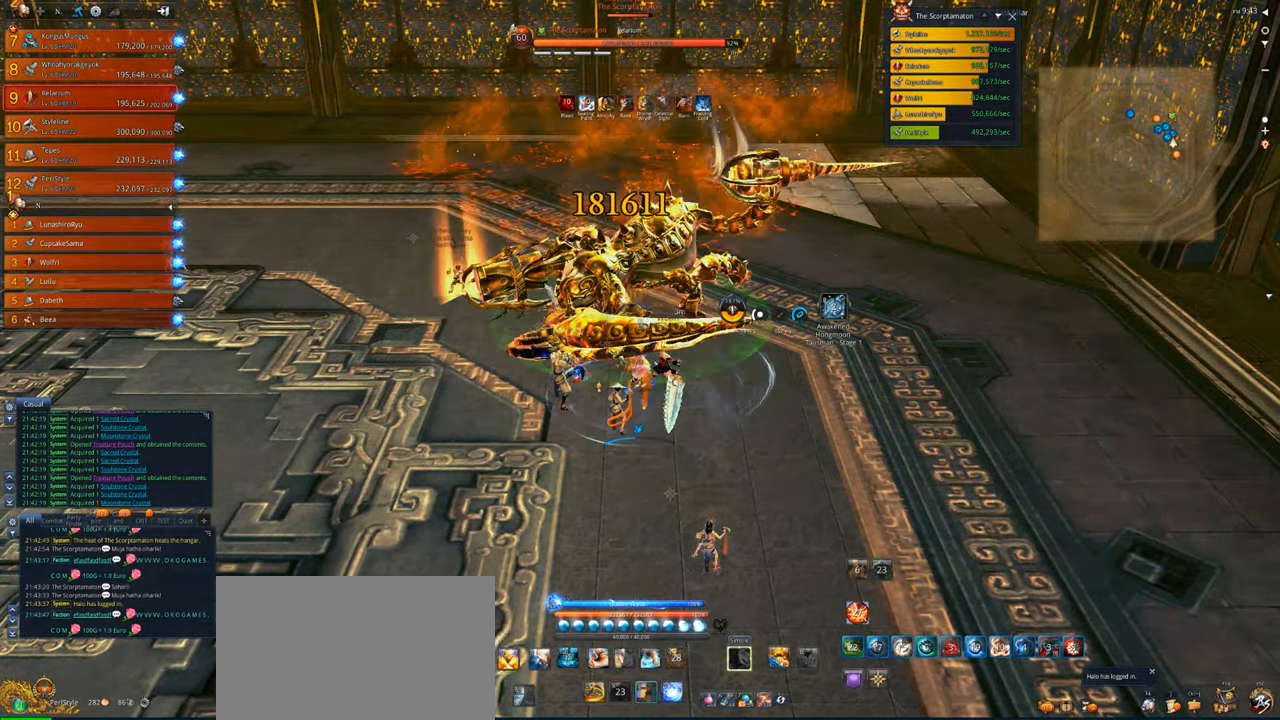
{"keys": [], "mouse": [], "events": [[17, "c", "down"], [117, "c", "up"], [217, "c", "down"], [250, "c", "up"], [317, "c", "down"], [417, "c", "up"]]}
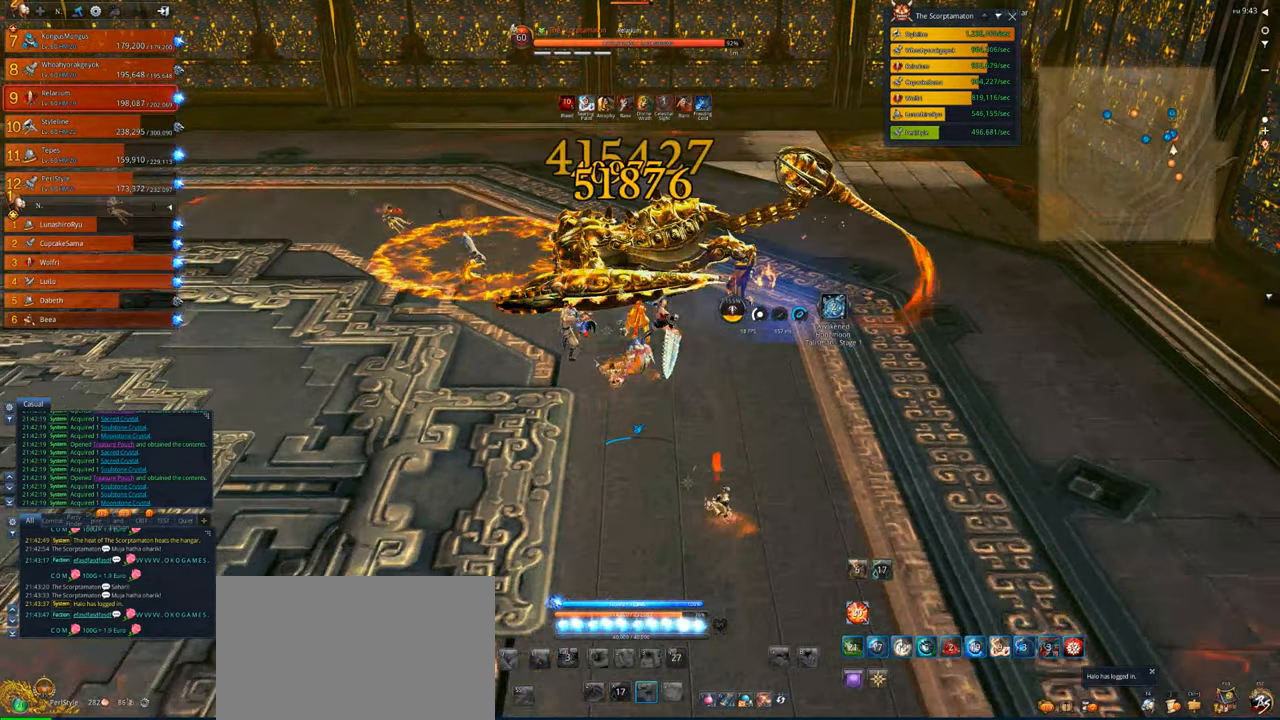
{"keys": [], "mouse": [], "events": [[317, "f", "down"], [417, "f", "up"]]}
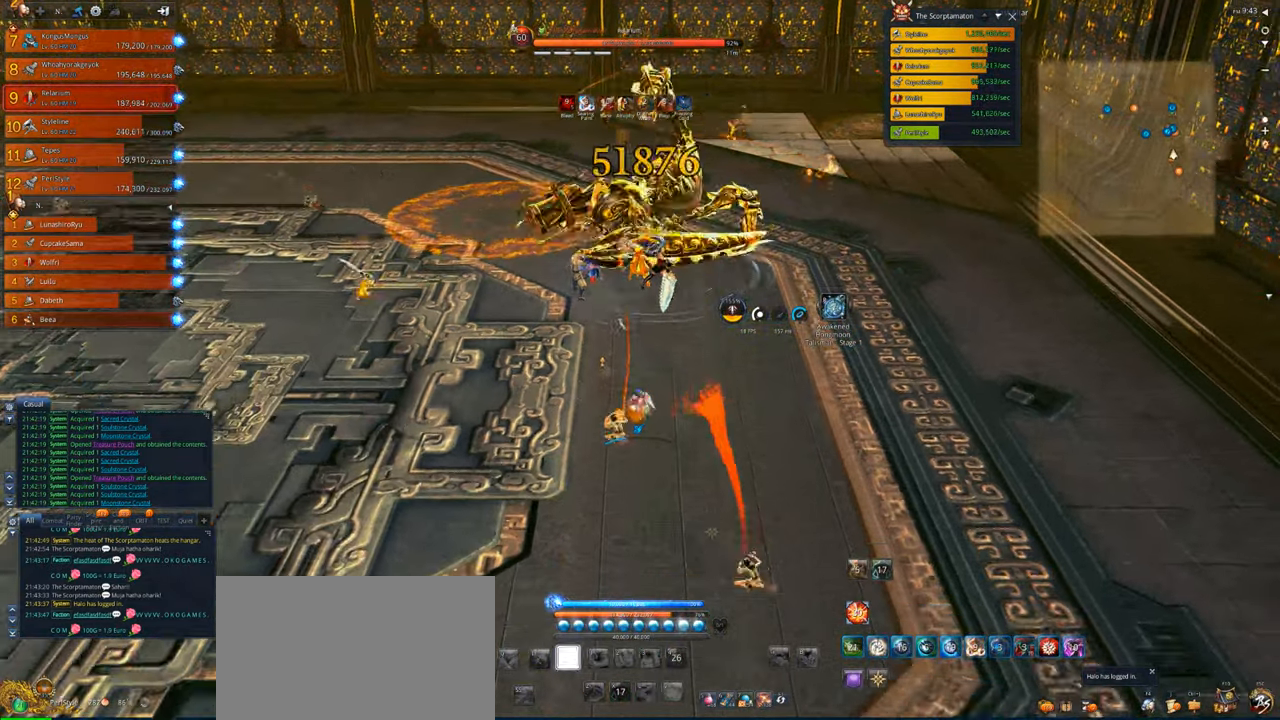
{"keys": ["w"], "mouse": [], "events": [[50, "tab", "down"], [117, "tab", "up"], [217, "tab", "down"], [250, "tab", "up"], [383, "w", "down"]]}
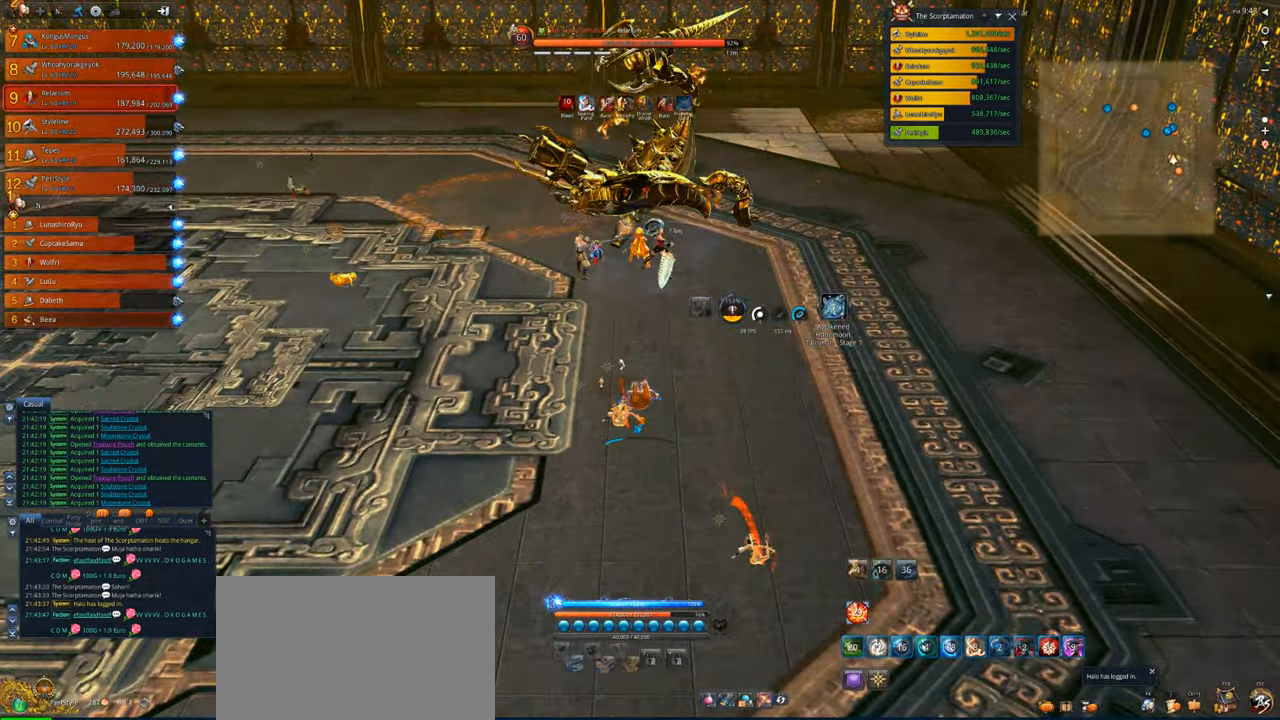
{"keys": ["w"], "mouse": [], "events": [[183, "1", "down"], [317, "1", "up"]]}
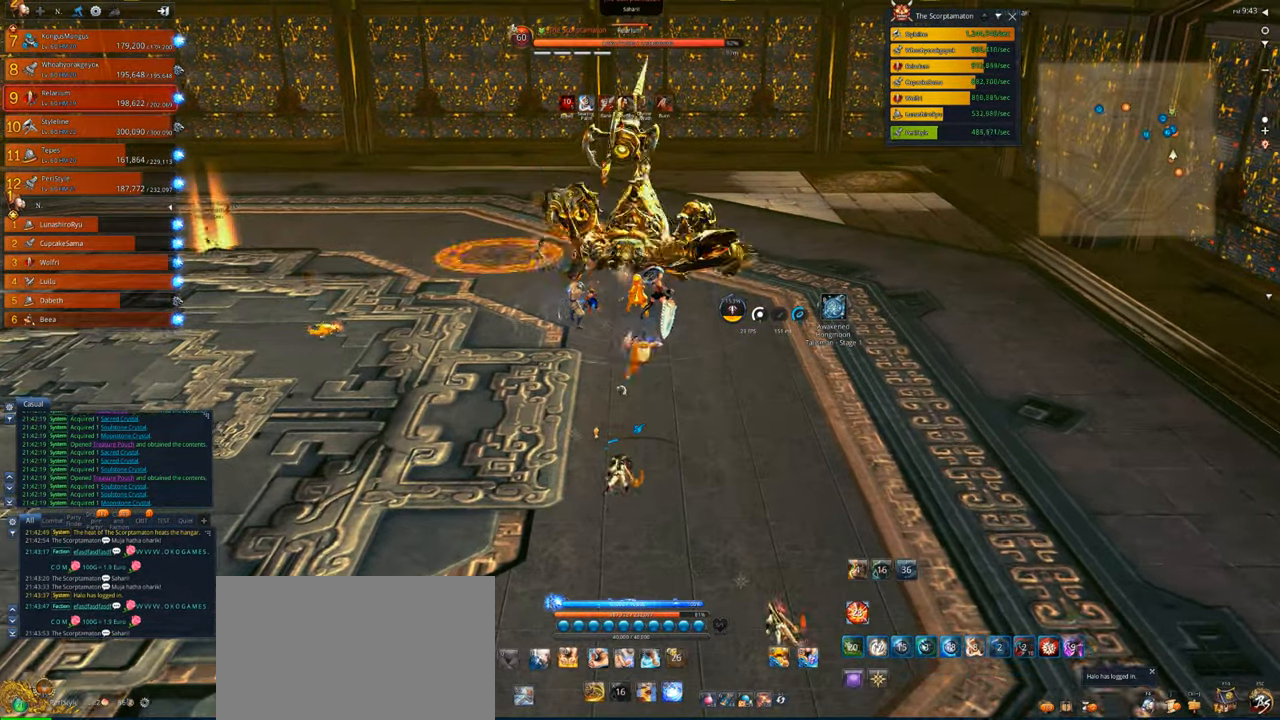
{"keys": ["w"], "mouse": [], "events": [[83, "1", "down"], [250, "1", "up"], [383, "2", "down"], [483, "2", "up"]]}
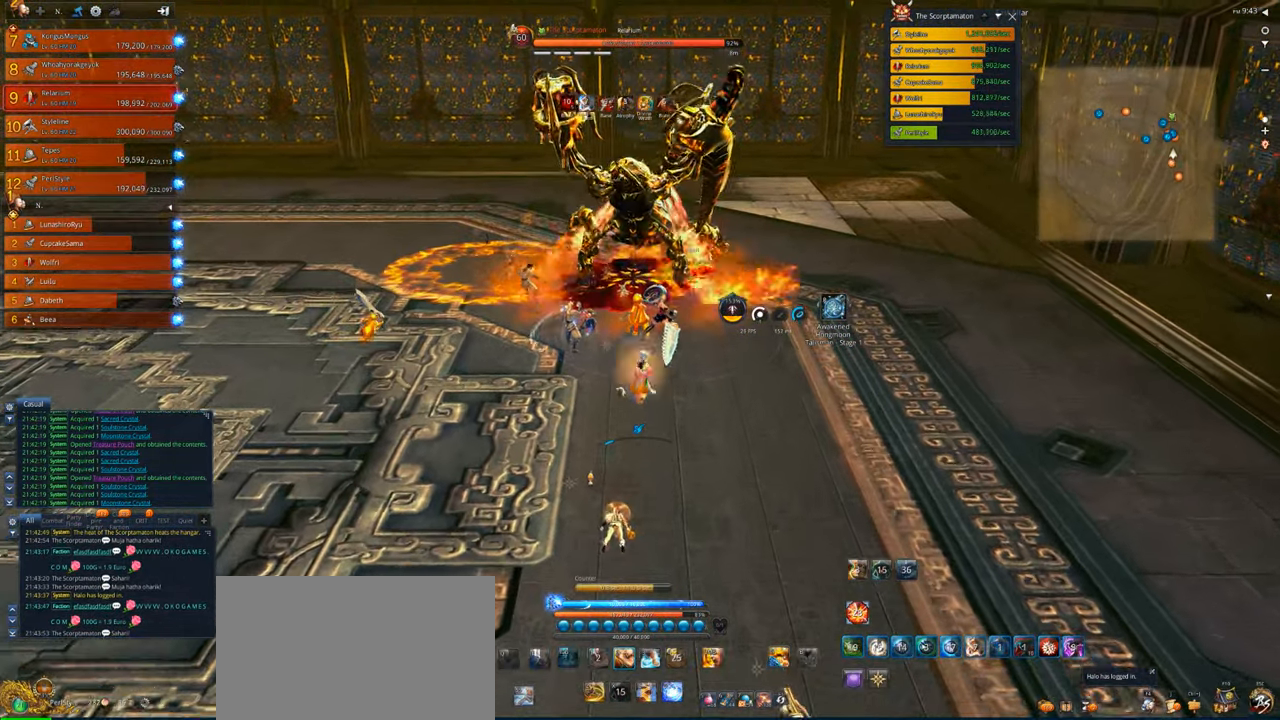
{"keys": [], "mouse": ["right"], "events": [[50, "2", "down"], [150, "2", "up"], [217, "w", "up"], [450, "mouse_right", "down"]]}
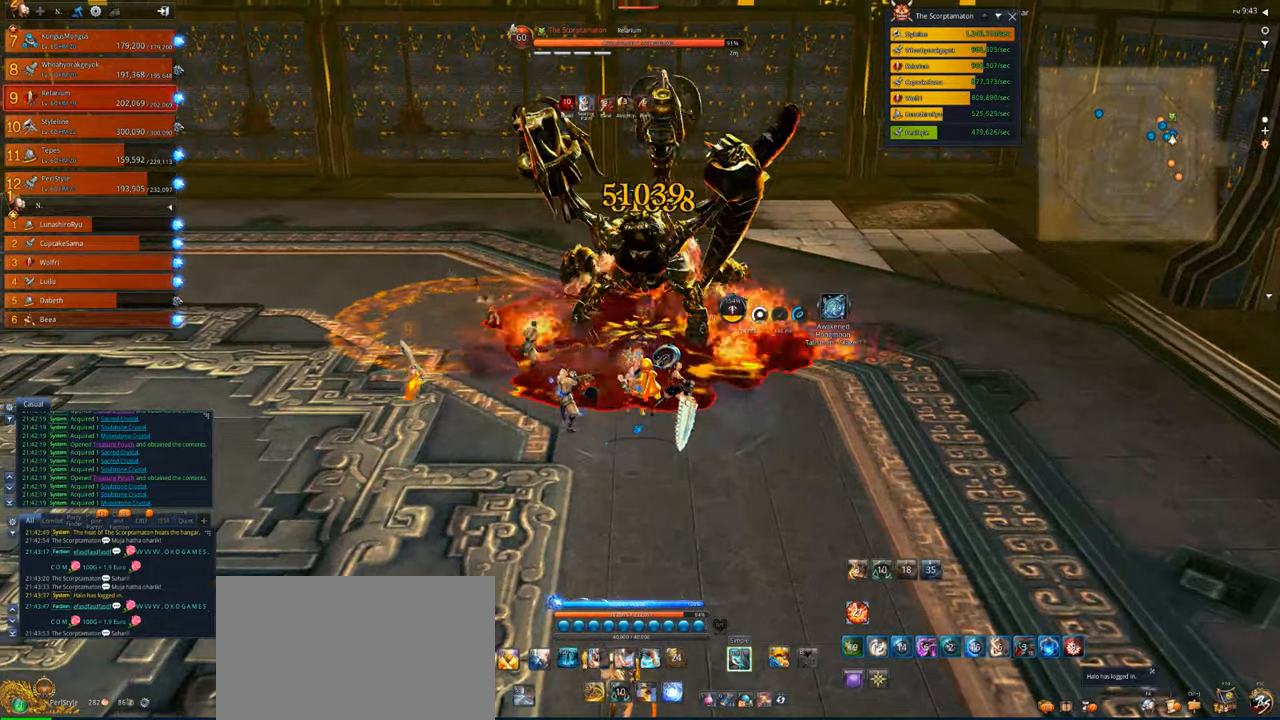
{"keys": ["s"], "mouse": ["right"], "events": [[83, "s", "down"]]}
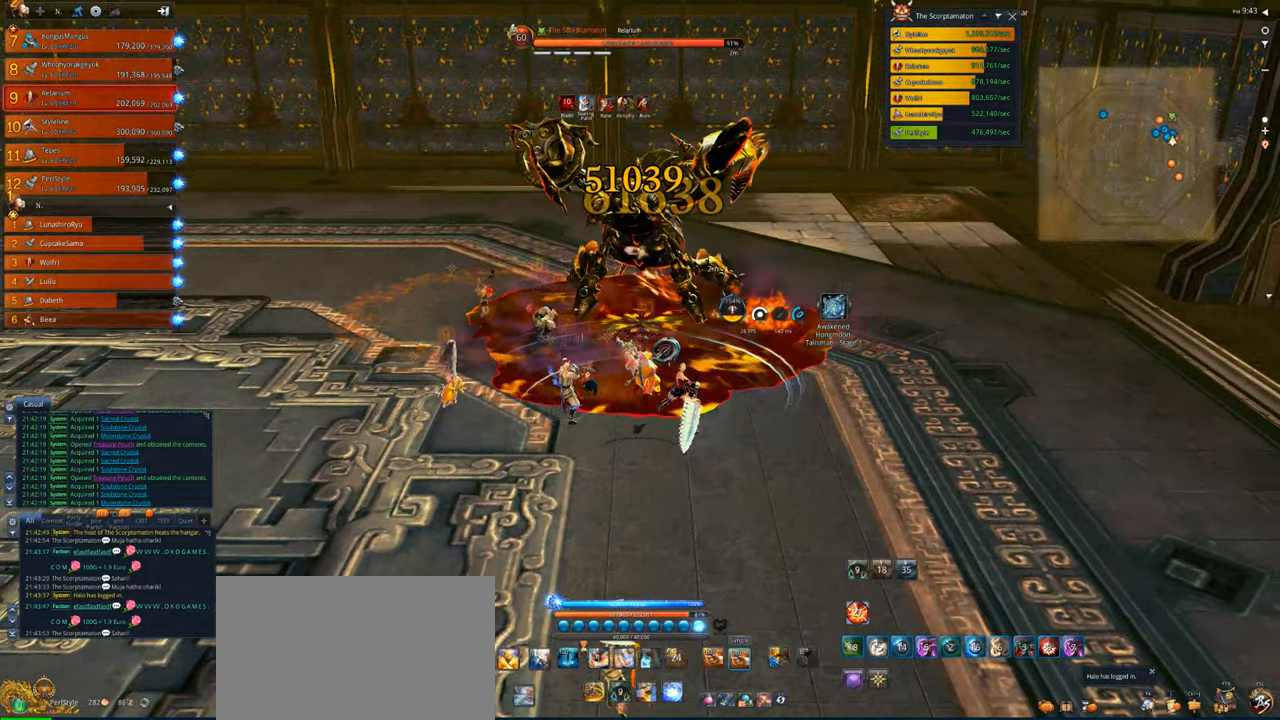
{"keys": ["a", "w"], "mouse": [], "events": [[50, "a", "down"], [83, "s", "up"], [183, "mouse_right", "up"], [417, "w", "down"]]}
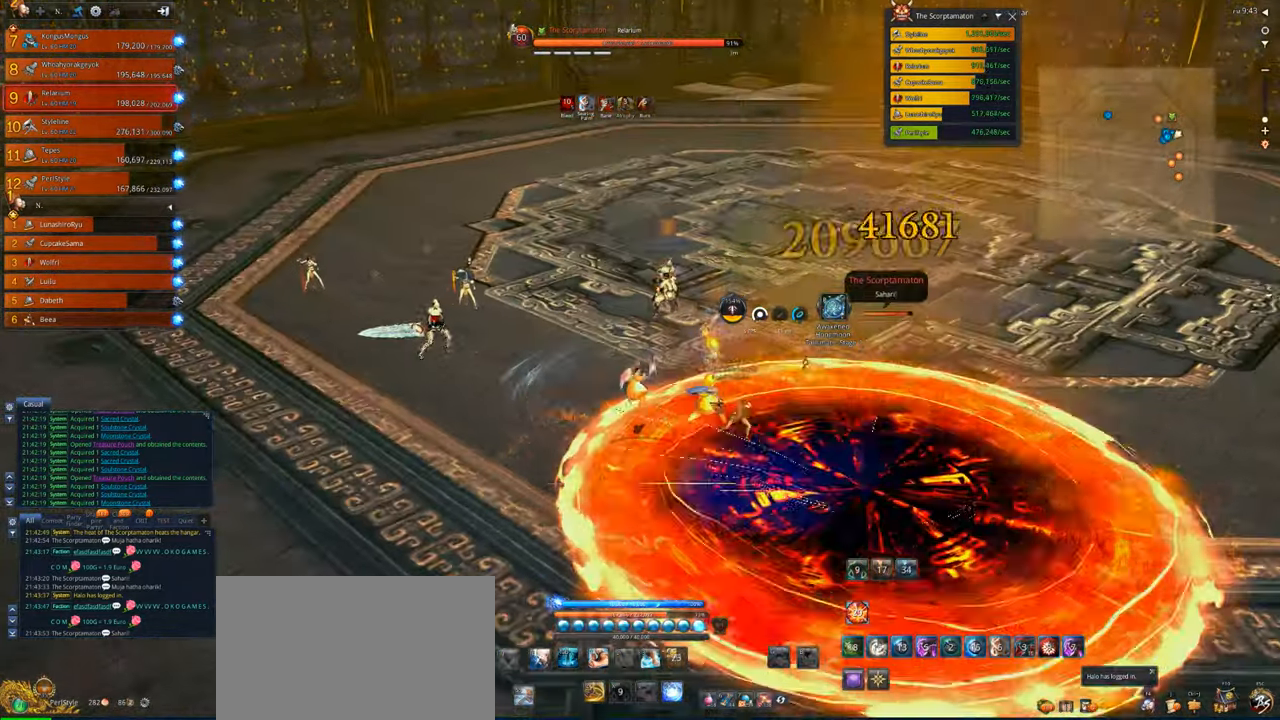
{"keys": ["w"], "mouse": [], "events": [[50, "a", "up"]]}
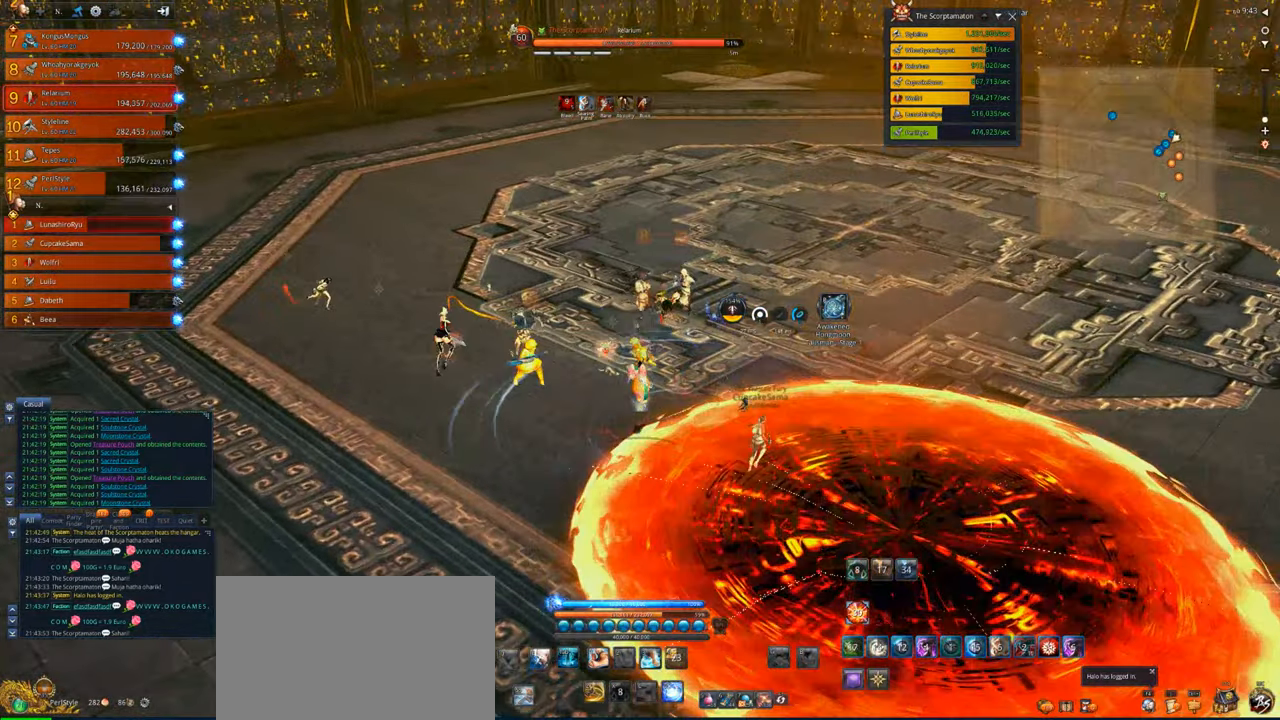
{"keys": ["e", "w"], "mouse": [], "events": [[483, "e", "down"]]}
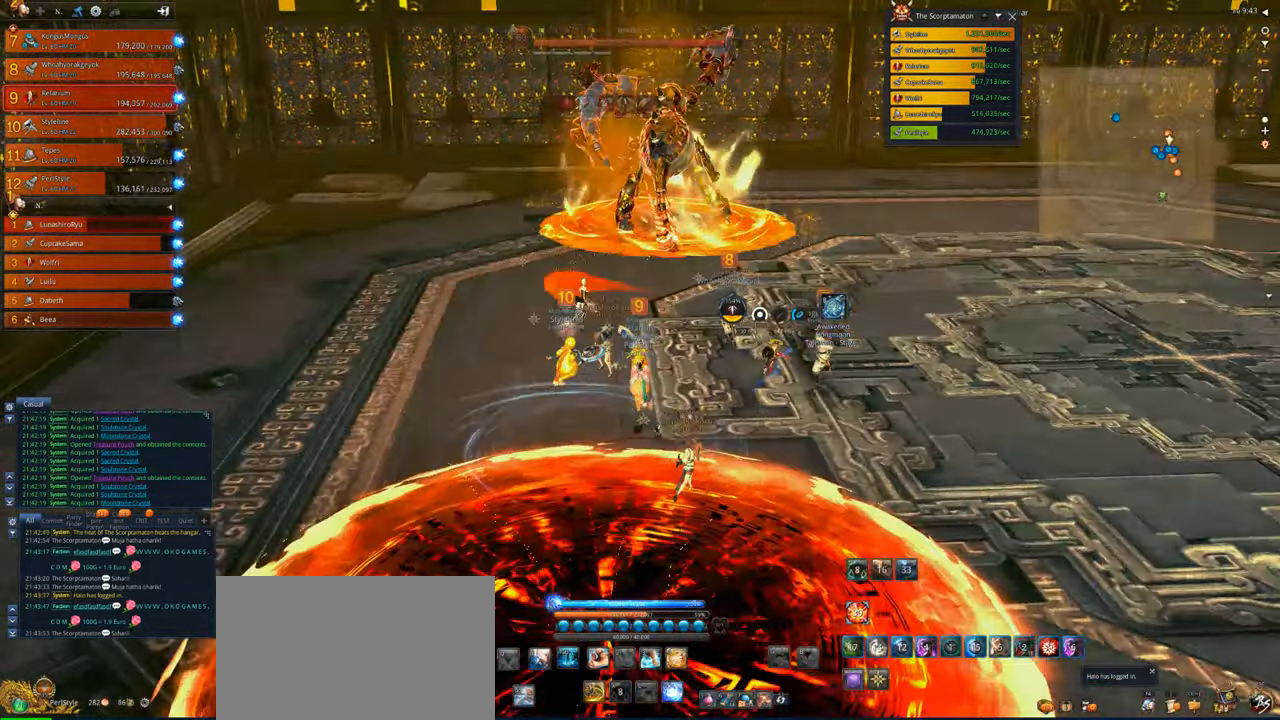
{"keys": ["w"], "mouse": [], "events": [[83, "e", "up"], [183, "e", "down"], [250, "e", "up"], [317, "e", "down"], [483, "e", "up"]]}
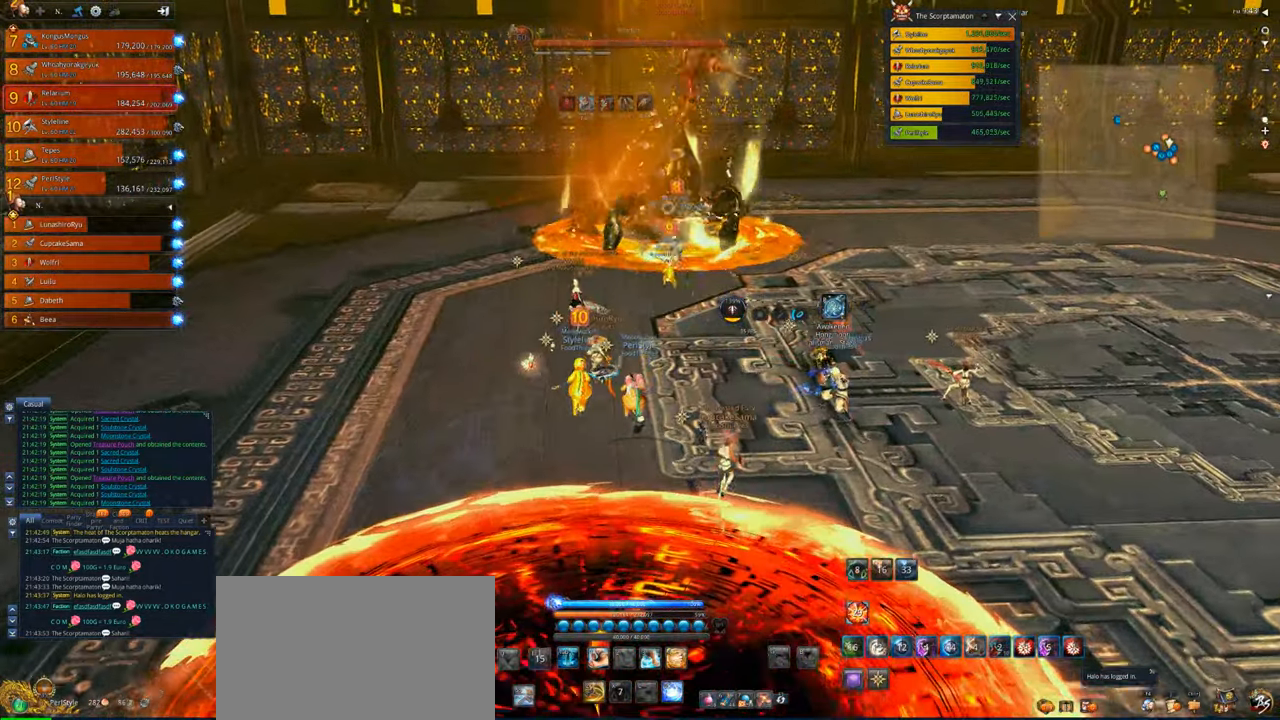
{"keys": ["2", "w"], "mouse": [], "events": [[250, "1", "down"], [383, "1", "up"], [483, "2", "down"]]}
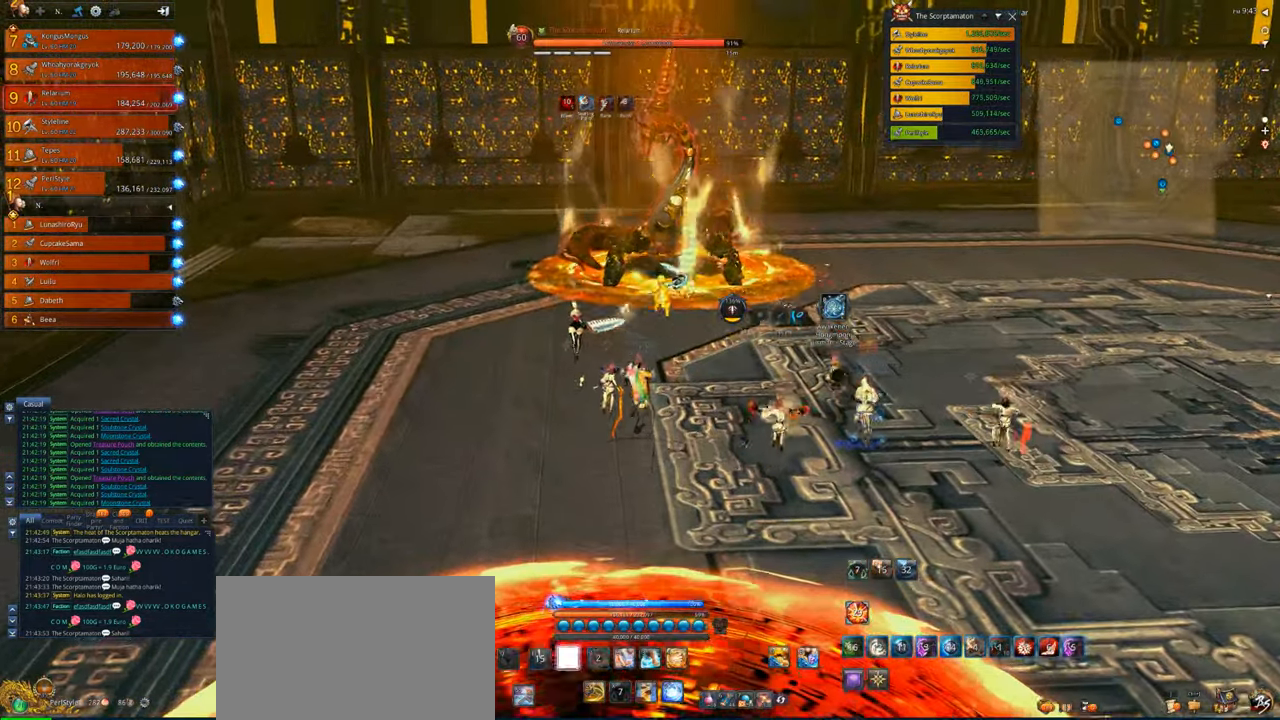
{"keys": ["w"], "mouse": [], "events": [[117, "2", "up"], [183, "2", "down"], [250, "2", "up"]]}
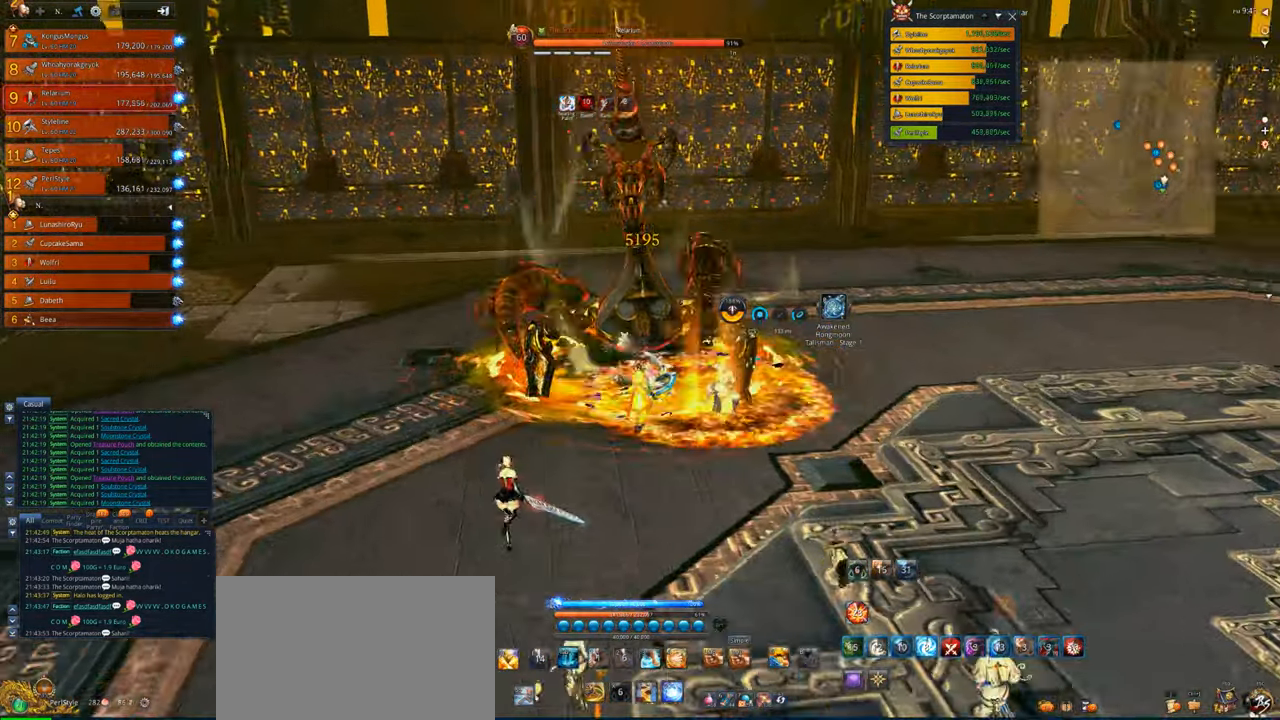
{"keys": ["d", "x"], "mouse": [], "events": [[17, "4", "down"], [83, "4", "up"], [83, "w", "up"], [183, "4", "down"], [250, "4", "up"], [317, "x", "down"], [483, "d", "down"]]}
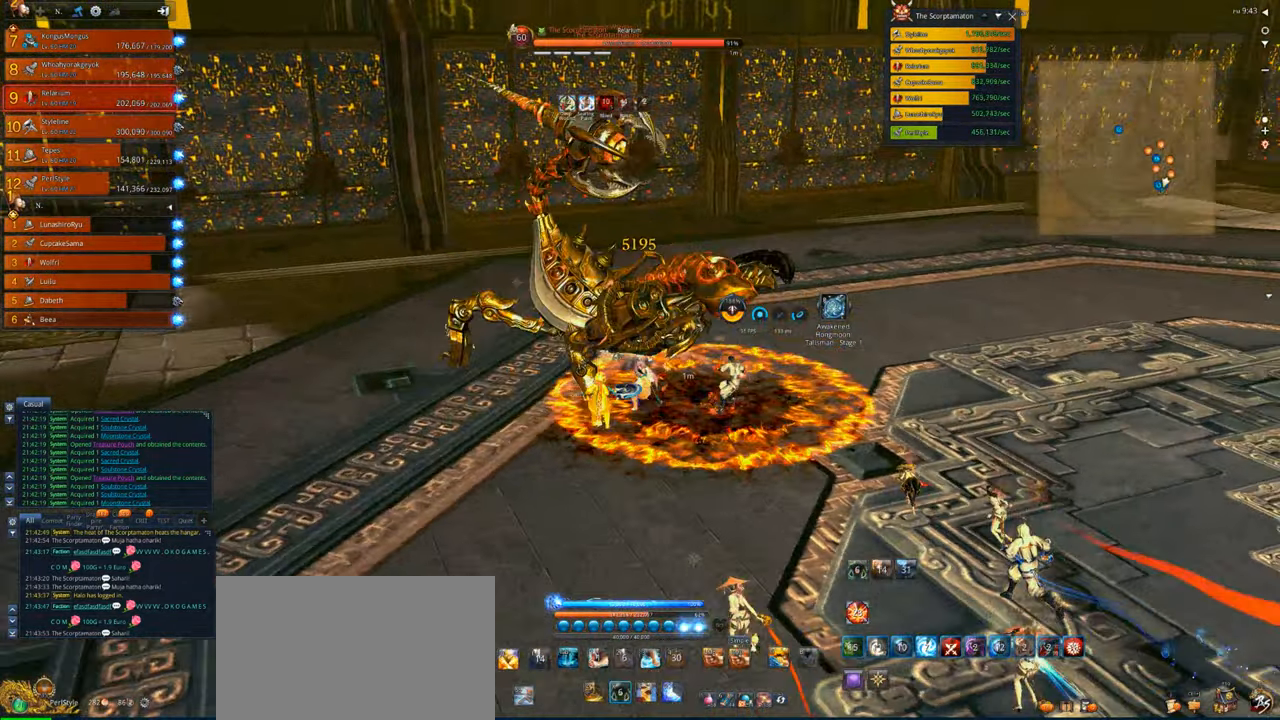
{"keys": ["d", "v"], "mouse": [], "events": [[17, "x", "up"], [50, "x", "down"], [217, "x", "up"], [283, "v", "down"], [350, "space", "down"], [383, "space", "up"]]}
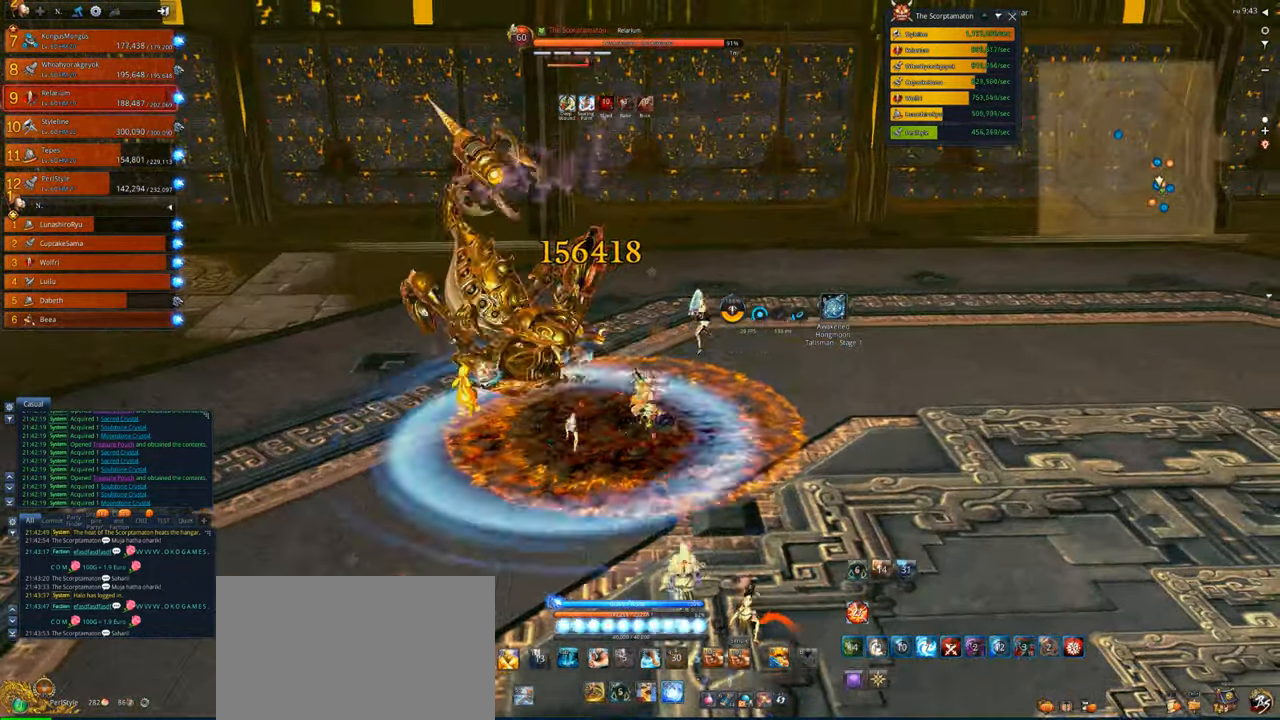
{"keys": ["d", "w"], "mouse": ["right"], "events": [[217, "mouse_right", "down"], [217, "v", "up"], [217, "w", "down"]]}
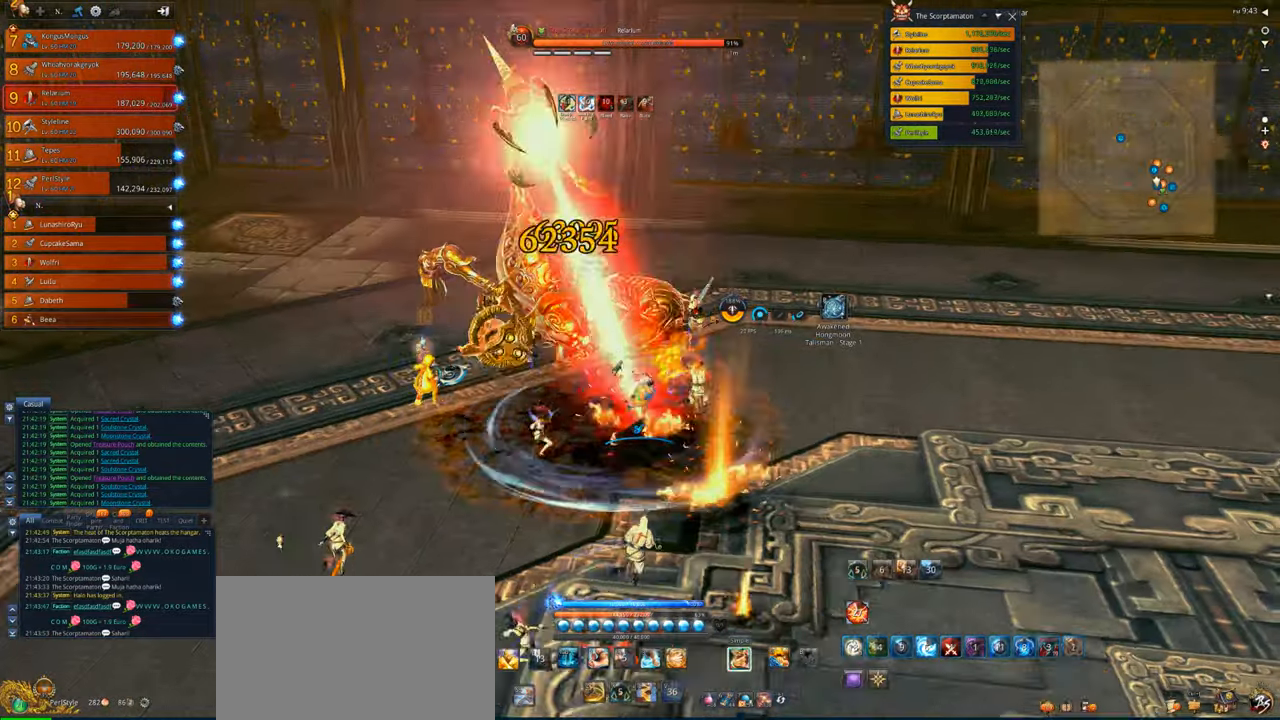
{"keys": ["d"], "mouse": ["right"], "events": [[50, "w", "up"]]}
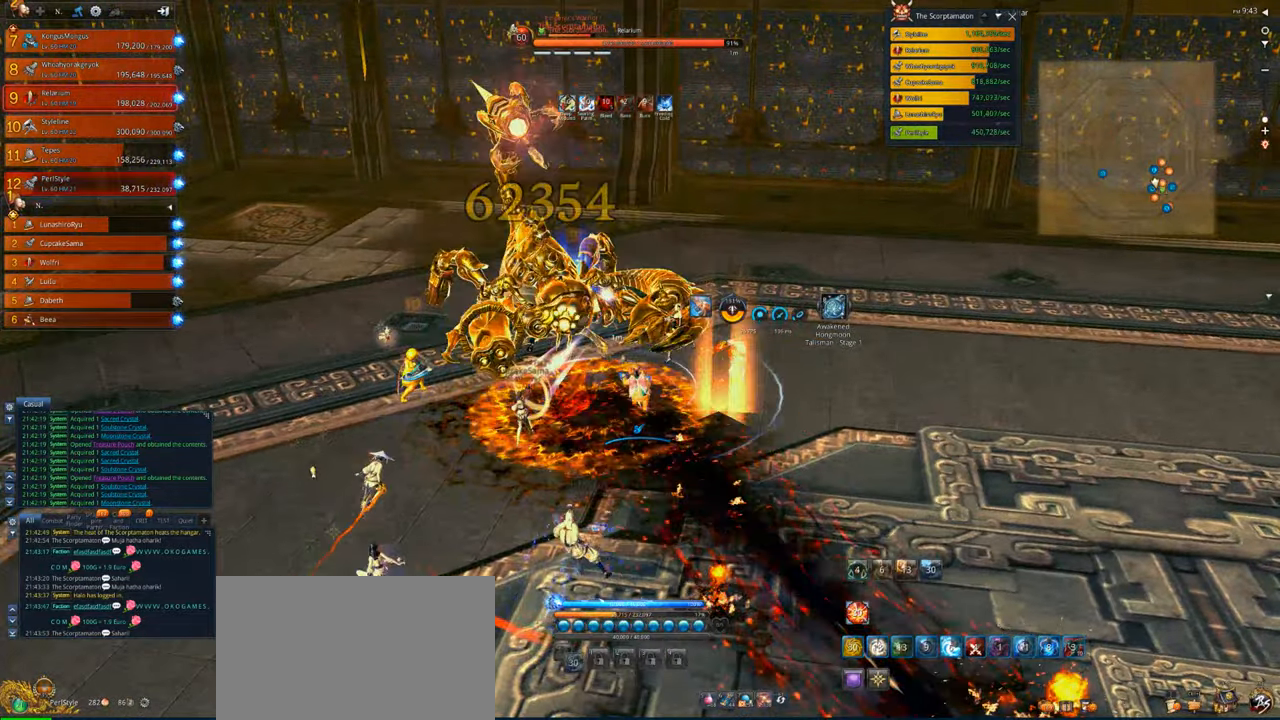
{"keys": ["w"], "mouse": [], "events": [[17, "d", "up"], [117, "mouse_right", "up"], [117, "tab", "down"], [217, "tab", "up"], [250, "tab", "down"], [350, "tab", "up"], [483, "w", "down"]]}
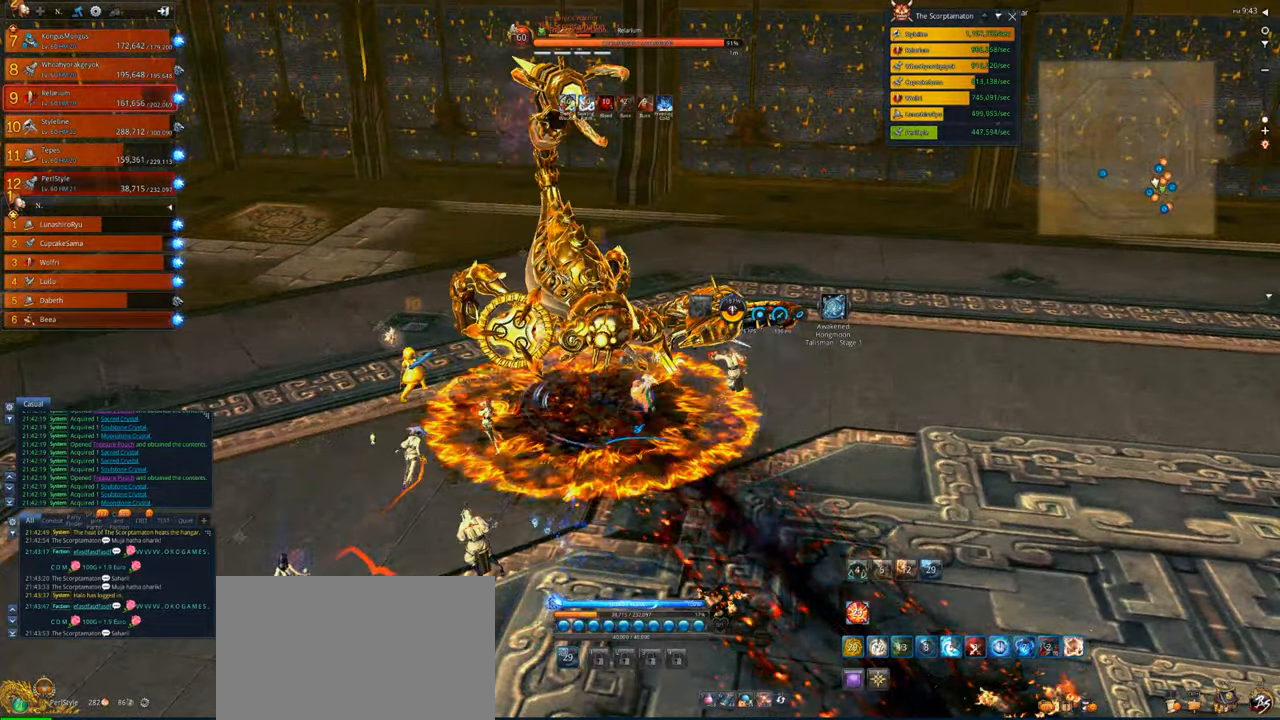
{"keys": ["w"], "mouse": [], "events": [[183, "e", "down"], [250, "e", "up"], [417, "e", "down"], [450, "e", "up"]]}
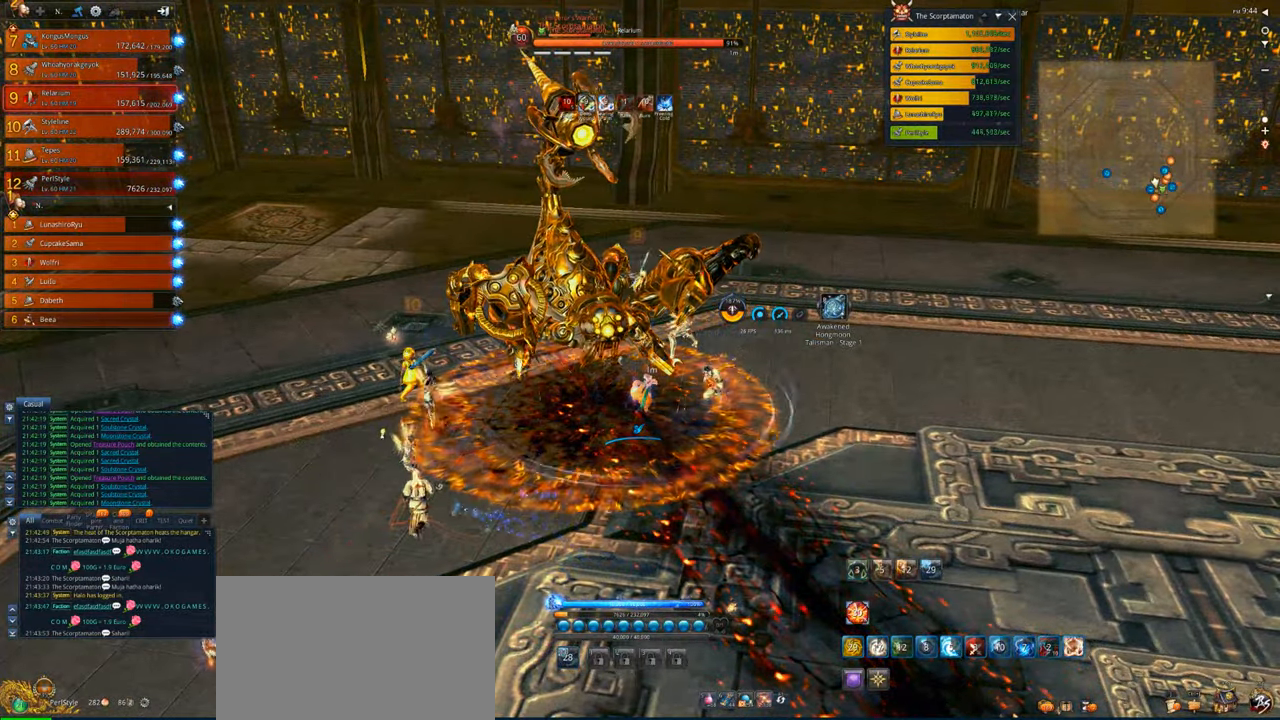
{"keys": ["e", "w"], "mouse": [], "events": [[50, "tab", "down"], [150, "tab", "up"], [250, "e", "down"], [383, "e", "up"], [483, "e", "down"]]}
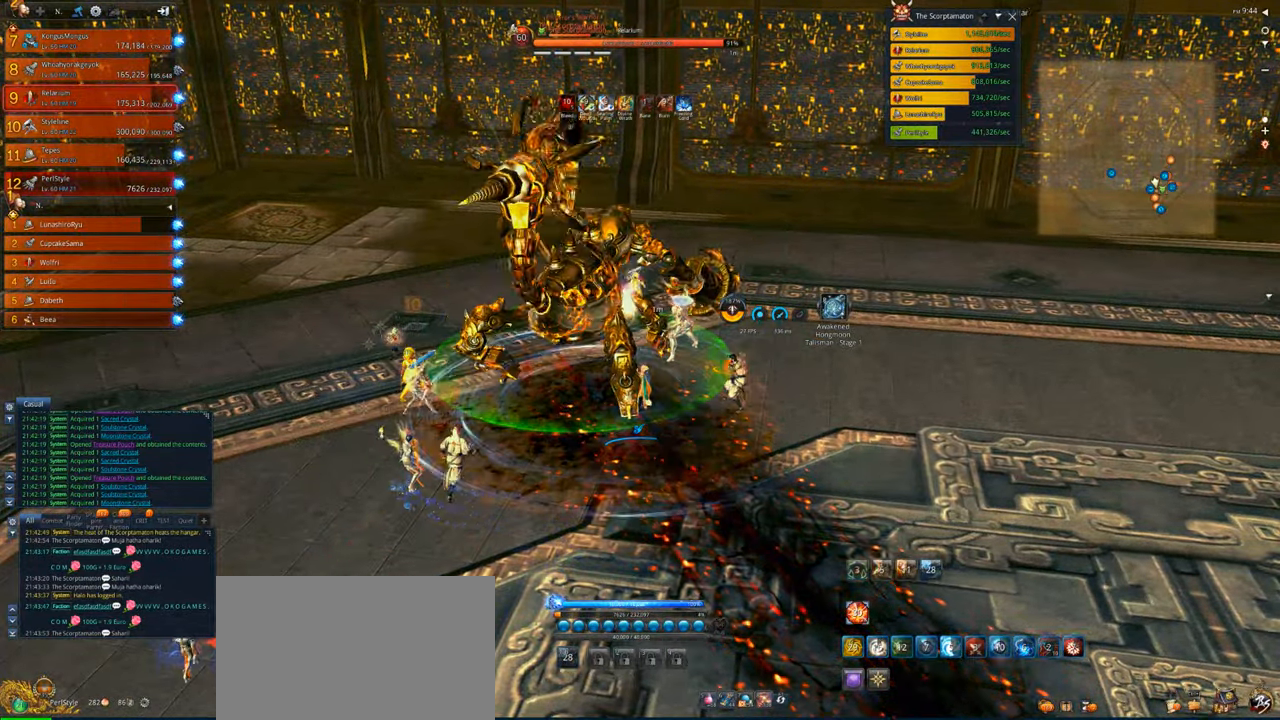
{"keys": ["w"], "mouse": [], "events": [[17, "e", "up"], [117, "e", "down"], [217, "e", "up"], [250, "tab", "down"], [383, "tab", "up"]]}
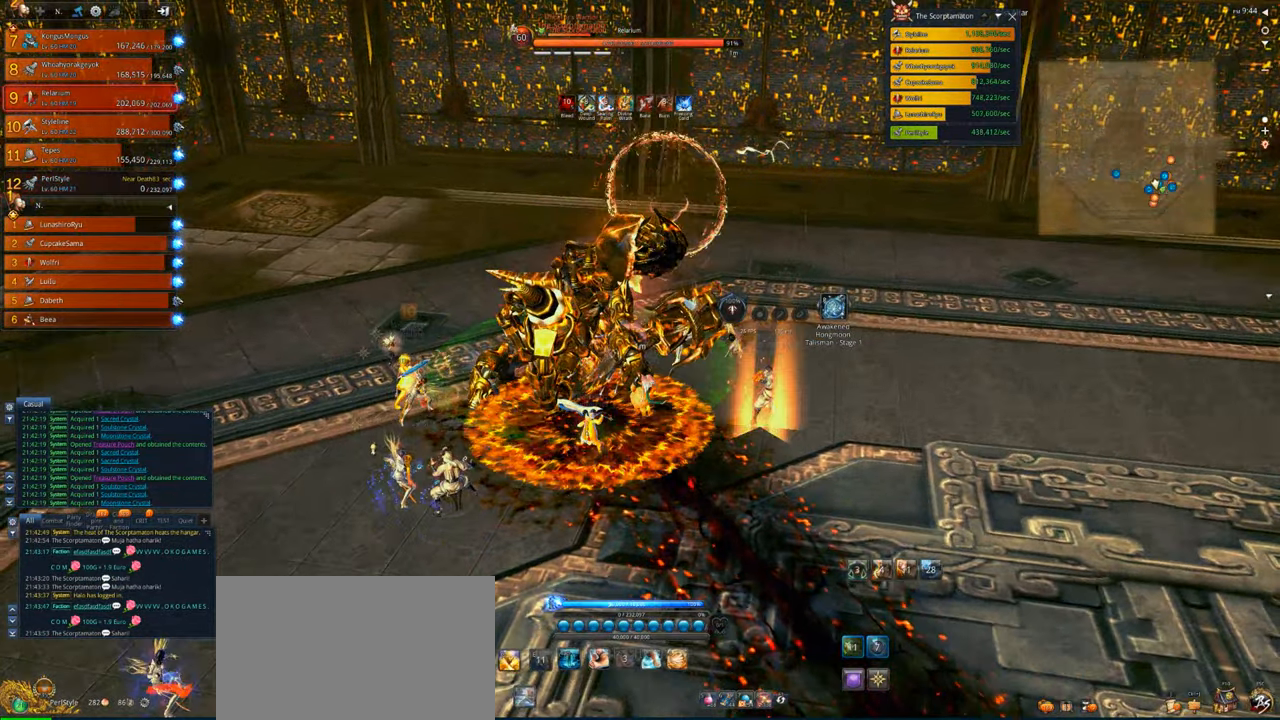
{"keys": [], "mouse": [], "events": [[317, "w", "up"]]}